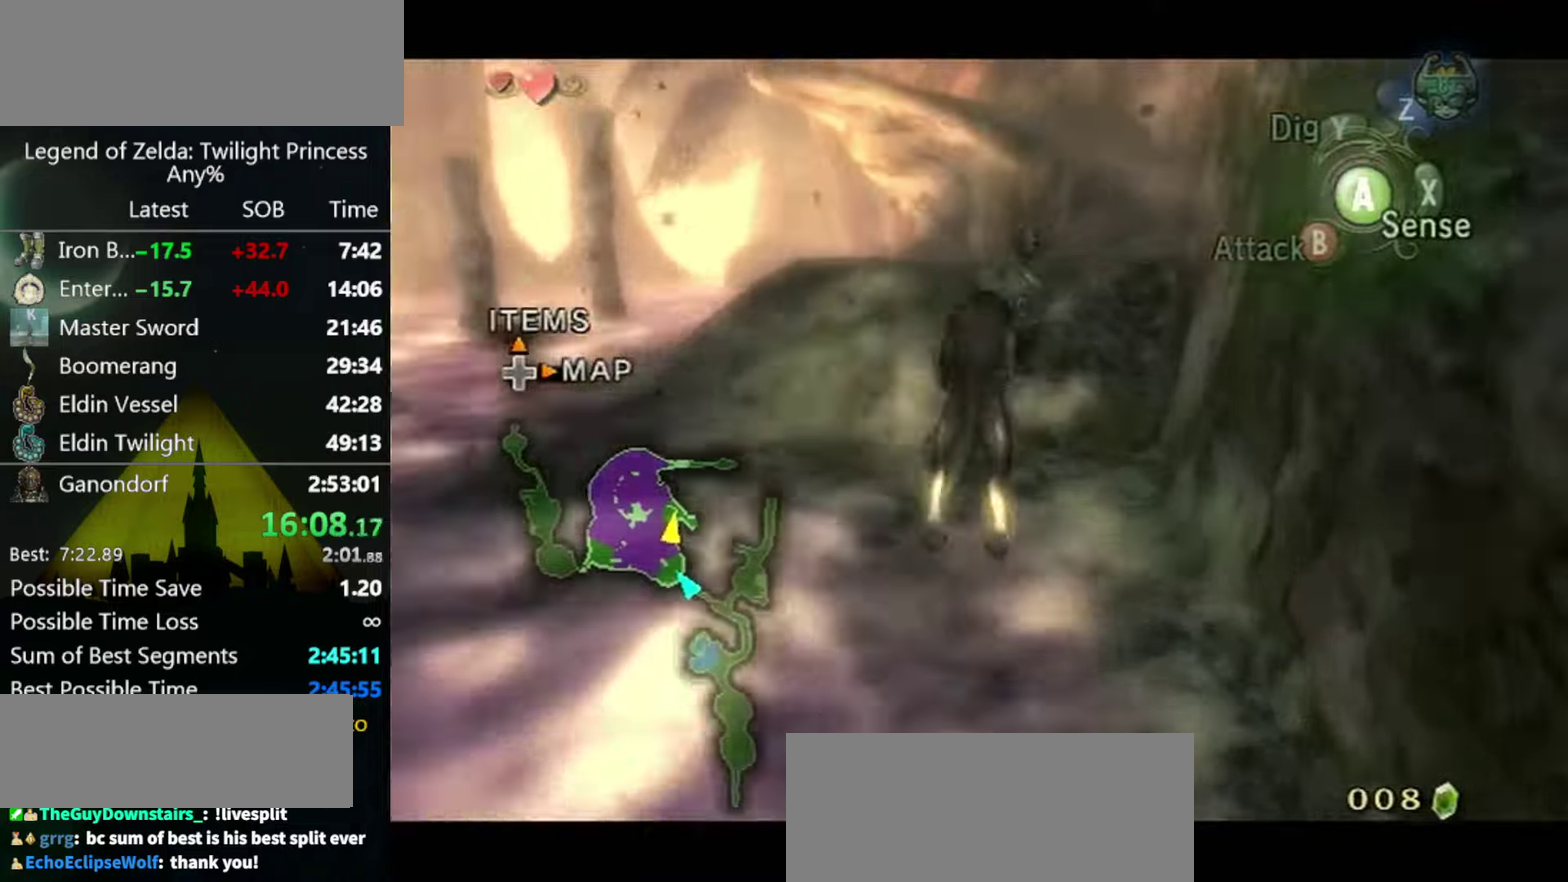
Gameplay with a controller (Nintendo layout); each line is a JSON object with the inputs held at the frame after it. "events" lists button and stick changes between this image and that frame as [ms after this image, input, new state], when the widget could be followed in between. Not read: A L3 R3.
{"buttons": [], "left_stick": "up", "right_stick": "center", "events": [[300, "L1", "up"], [300, "left_stick", "up"]]}
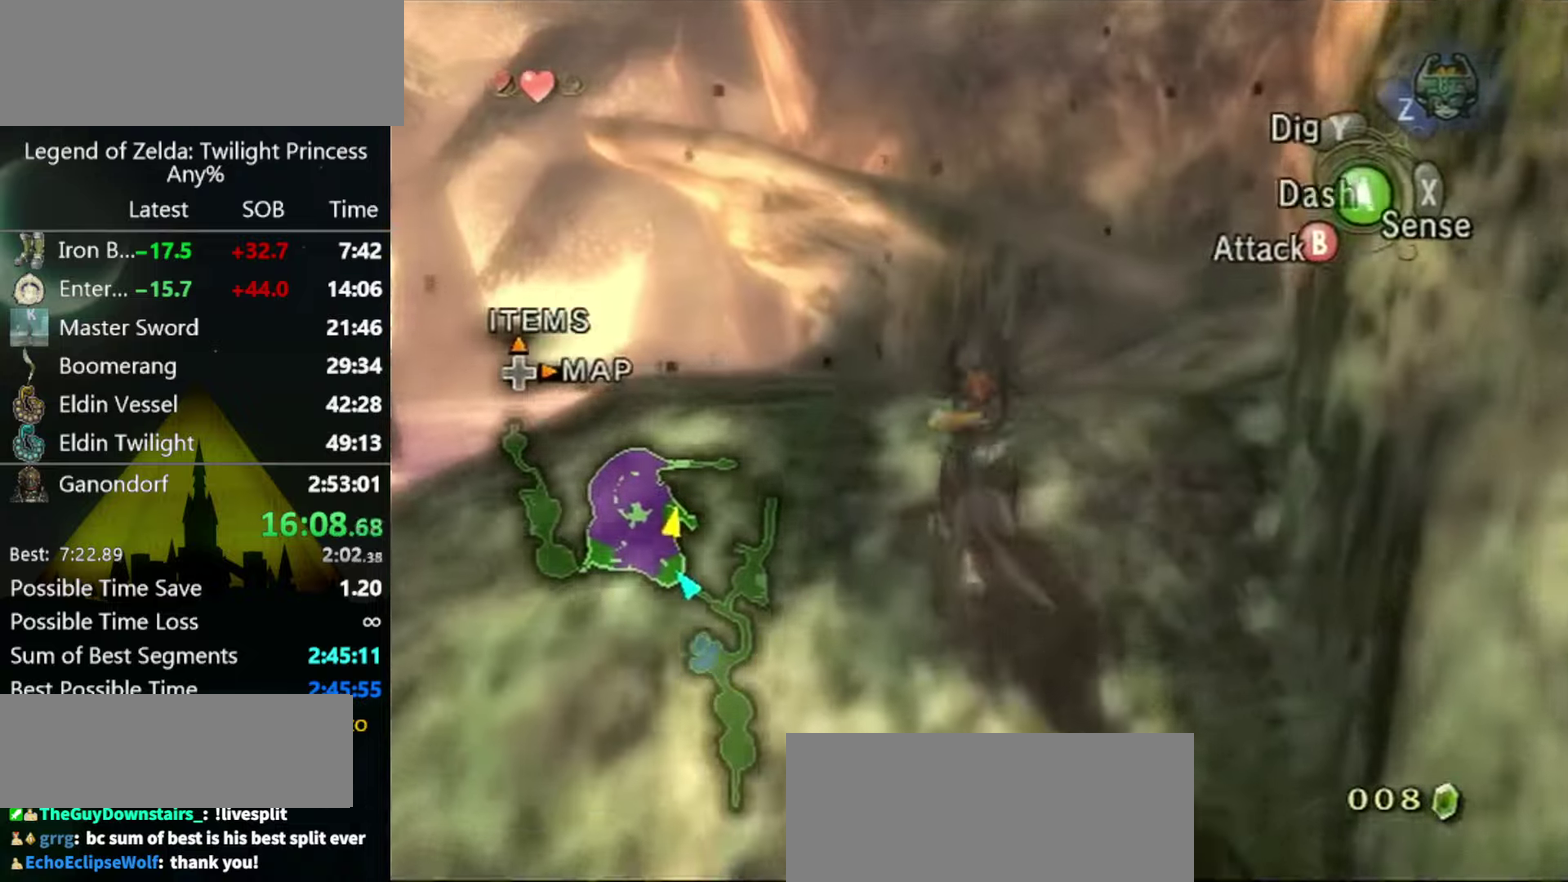
{"buttons": [], "left_stick": "up", "right_stick": "center", "events": [[34, "left_stick", "up-right"], [334, "left_stick", "up"]]}
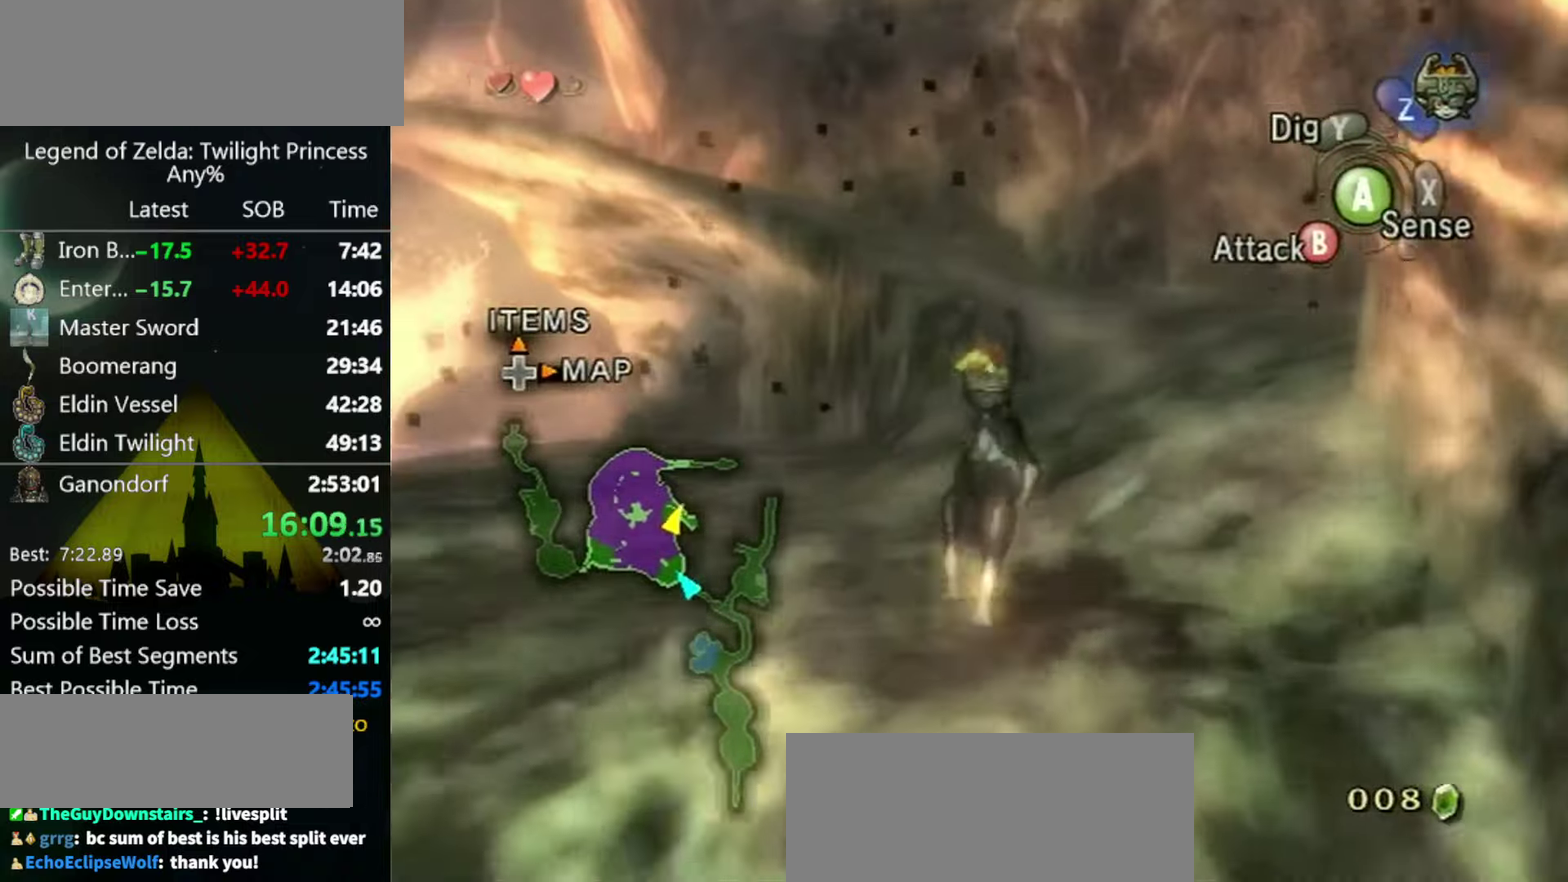
{"buttons": [], "left_stick": "up", "right_stick": "center", "events": []}
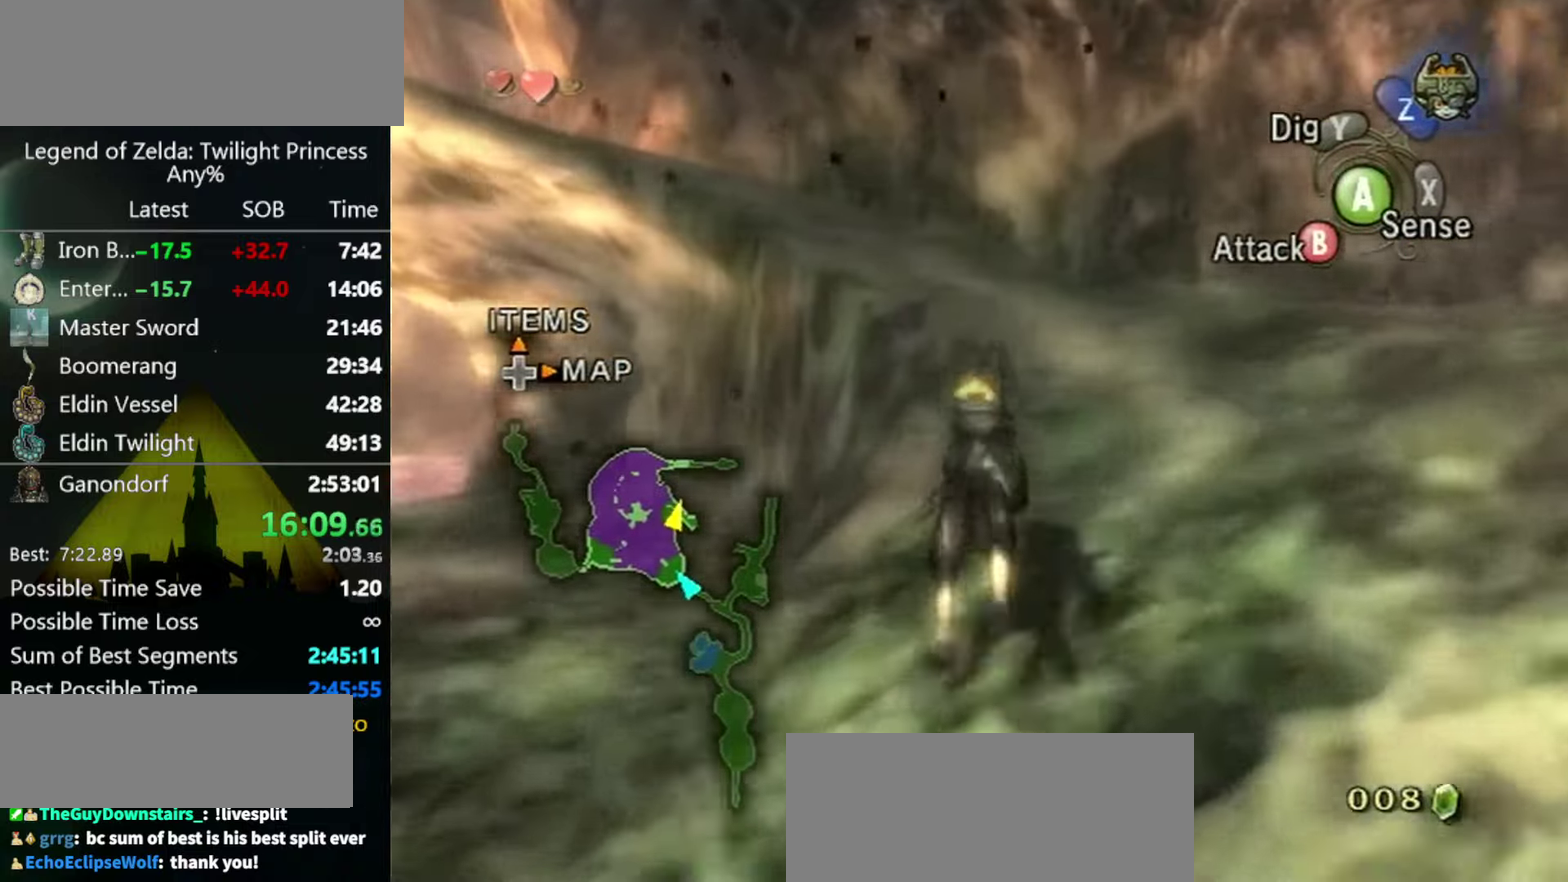
{"buttons": [], "left_stick": "up", "right_stick": "center", "events": []}
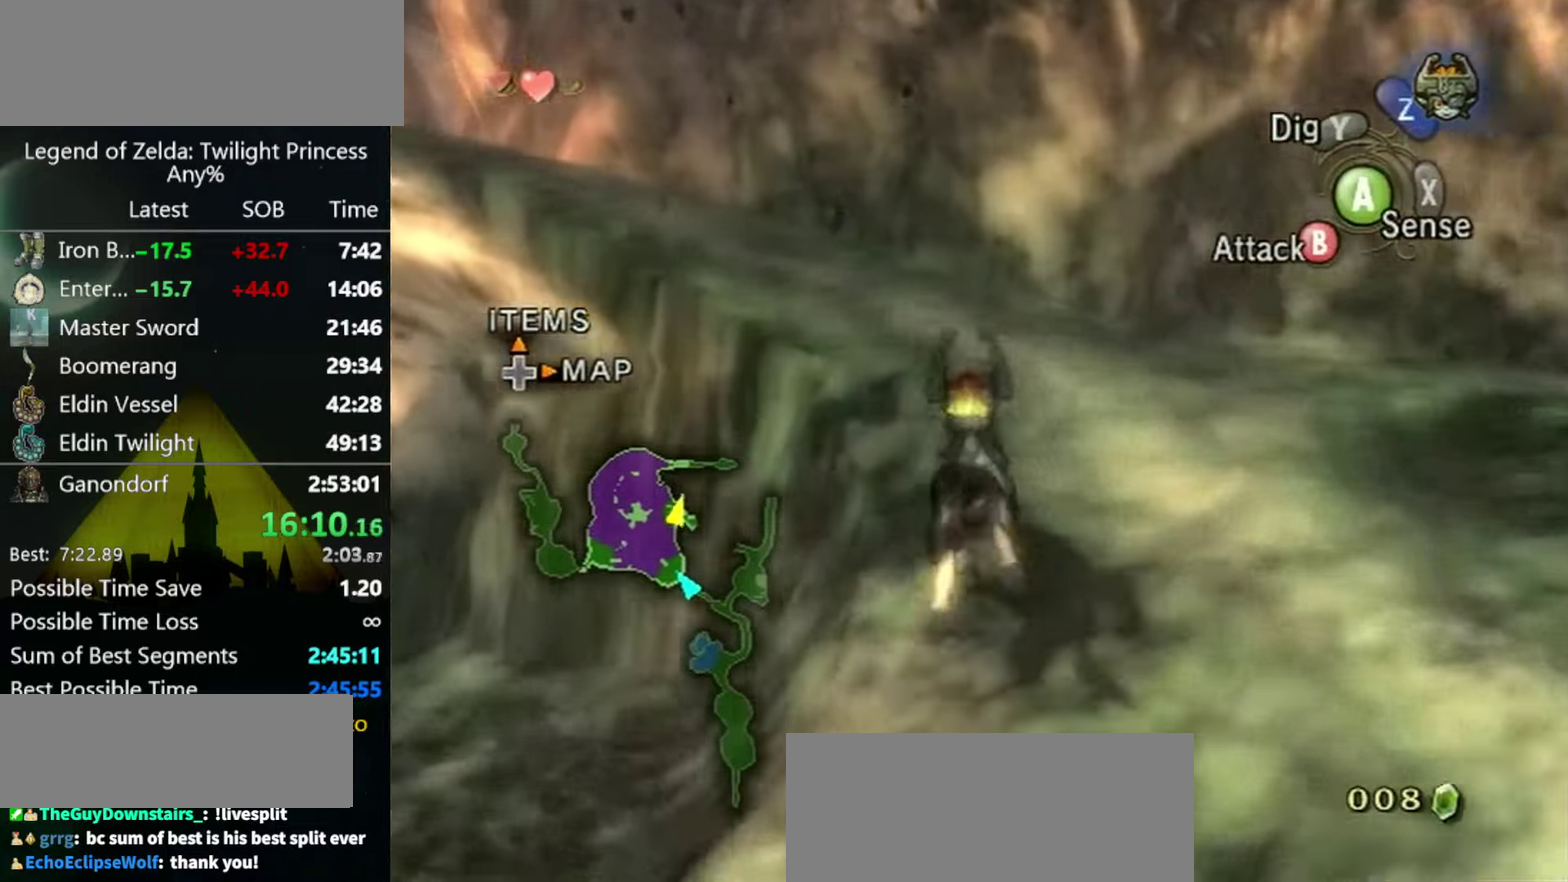
{"buttons": [], "left_stick": "up-left", "right_stick": "center", "events": [[167, "left_stick", "up-left"]]}
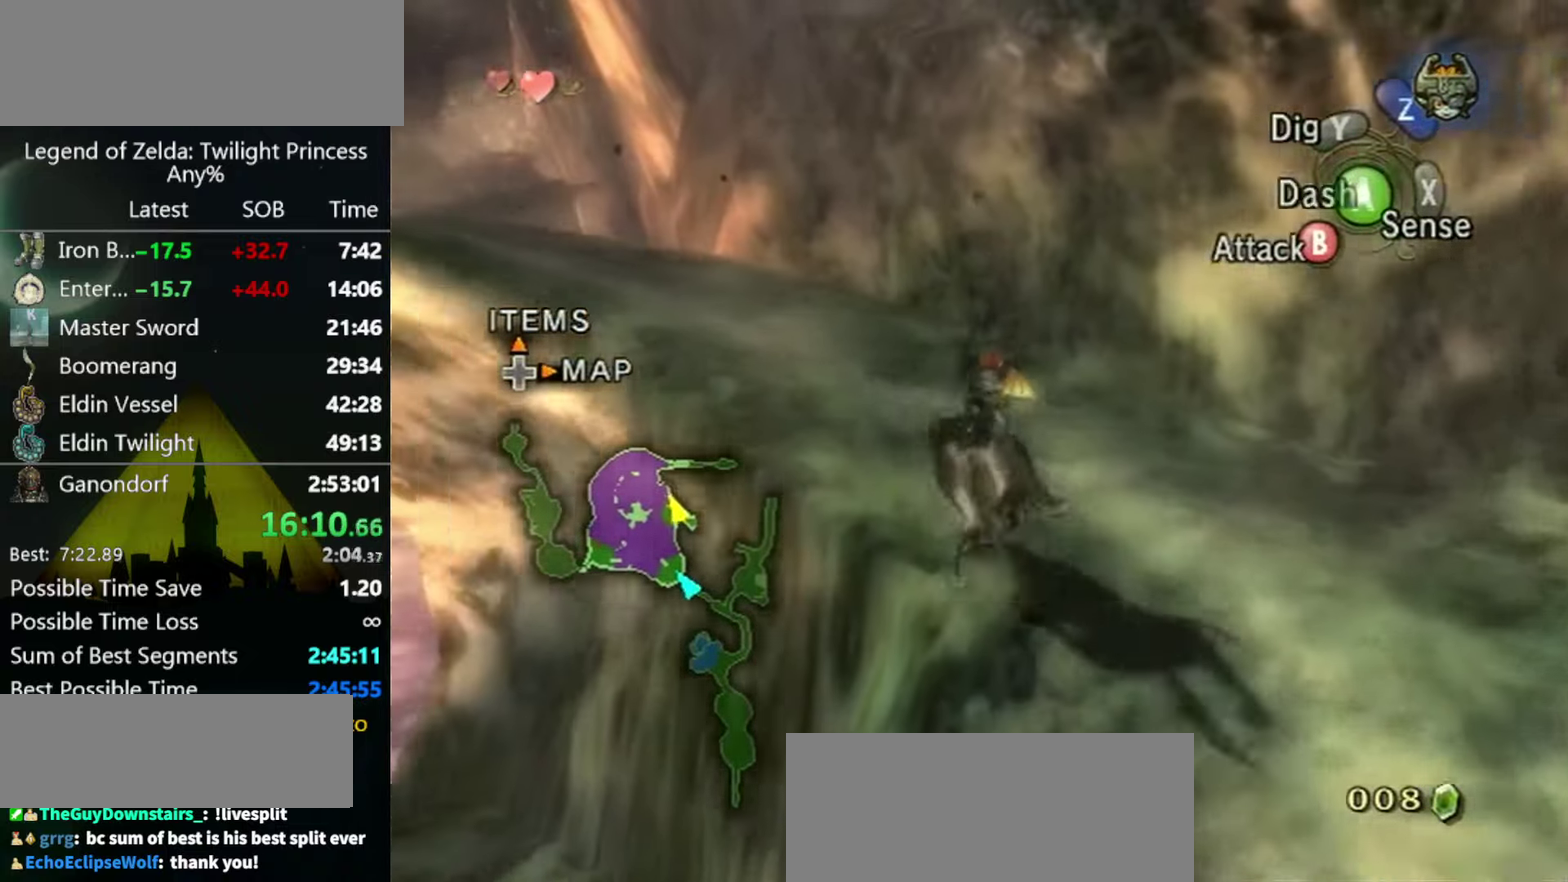
{"buttons": [], "left_stick": "up-left", "right_stick": "center", "events": []}
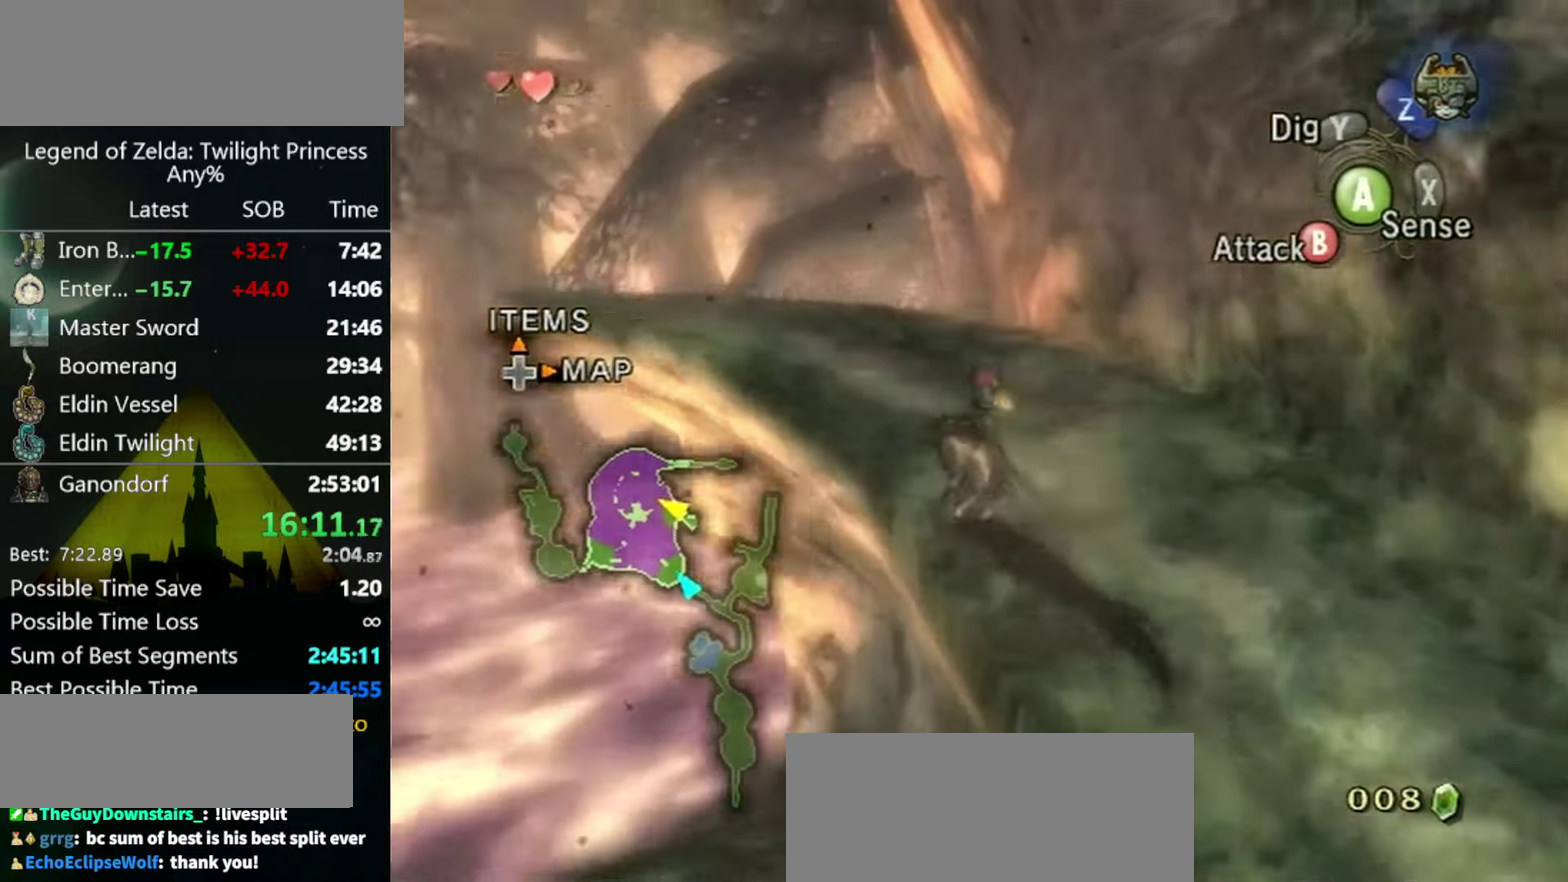
{"buttons": [], "left_stick": "up-left", "right_stick": "center", "events": []}
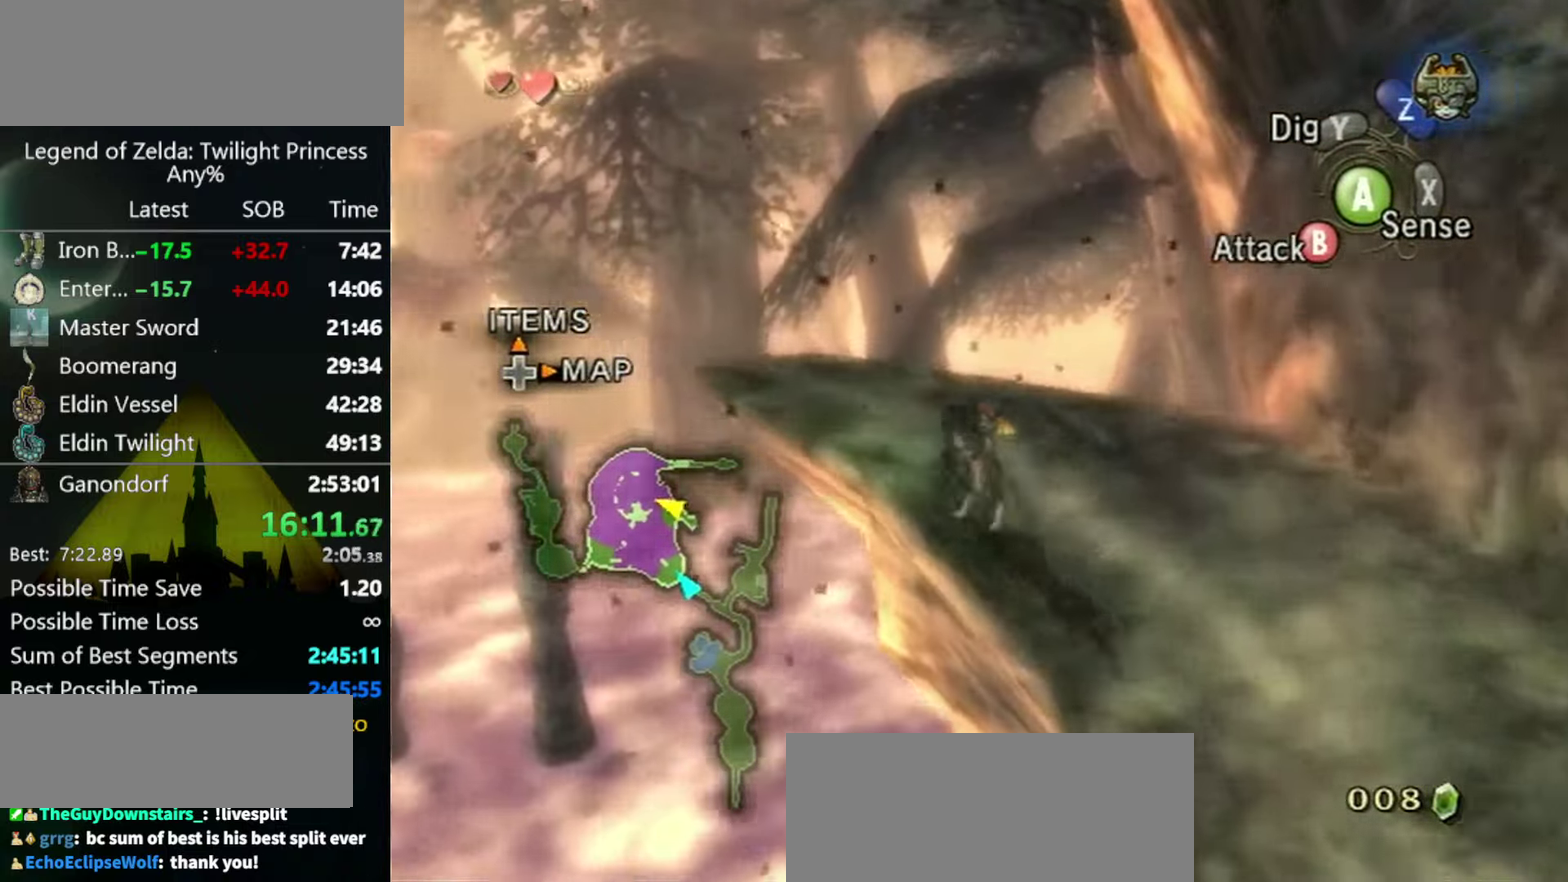
{"buttons": [], "left_stick": "up-left", "right_stick": "center", "events": []}
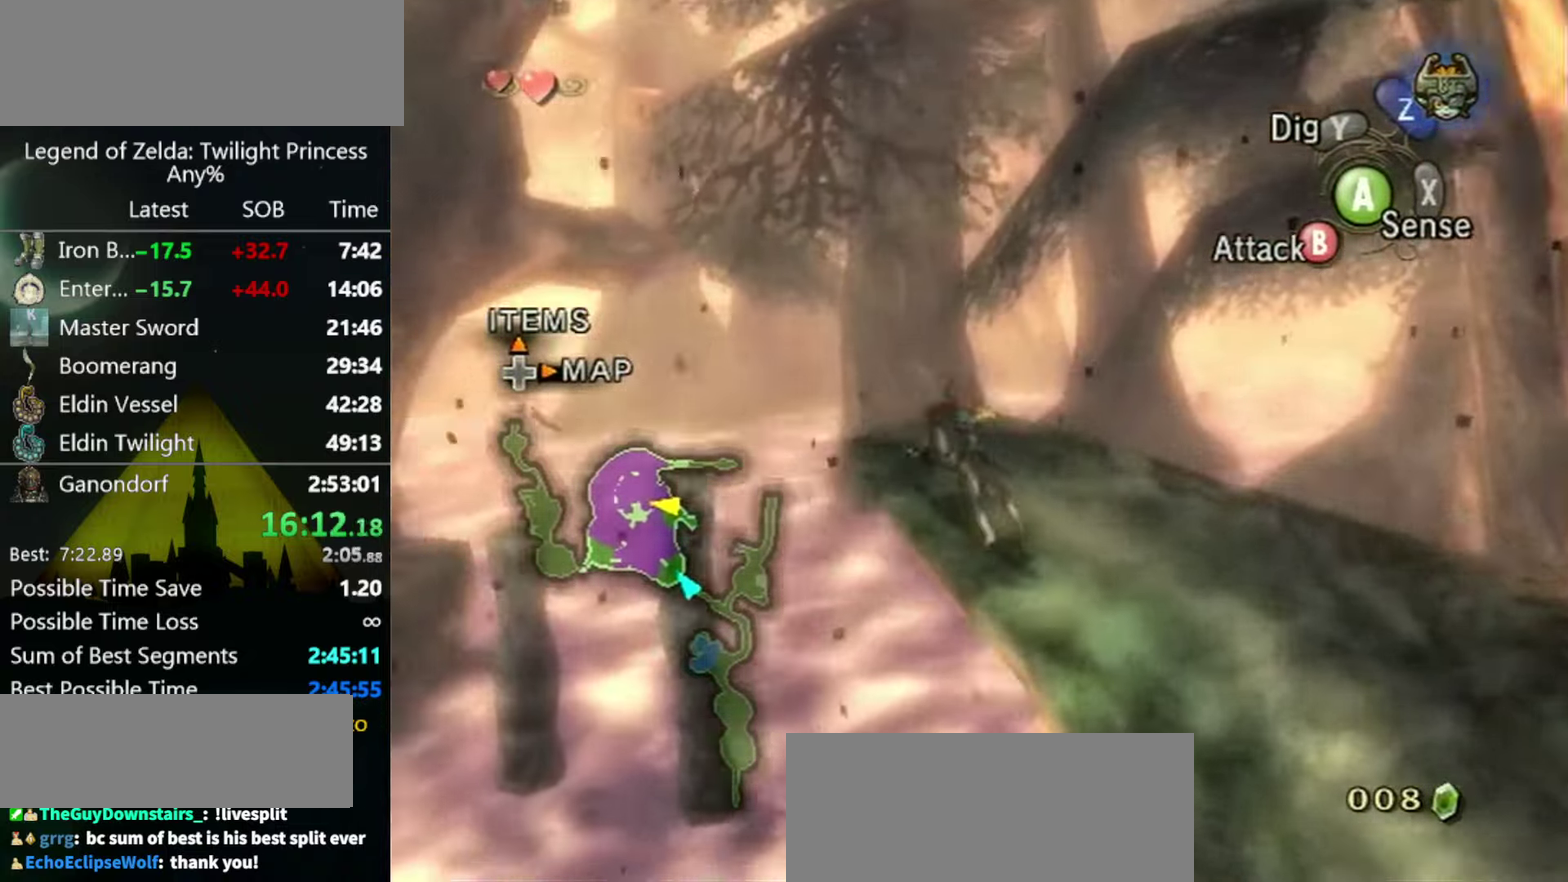
{"buttons": ["L1"], "left_stick": "center", "right_stick": "center", "events": [[267, "L1", "down"], [267, "left_stick", "center"]]}
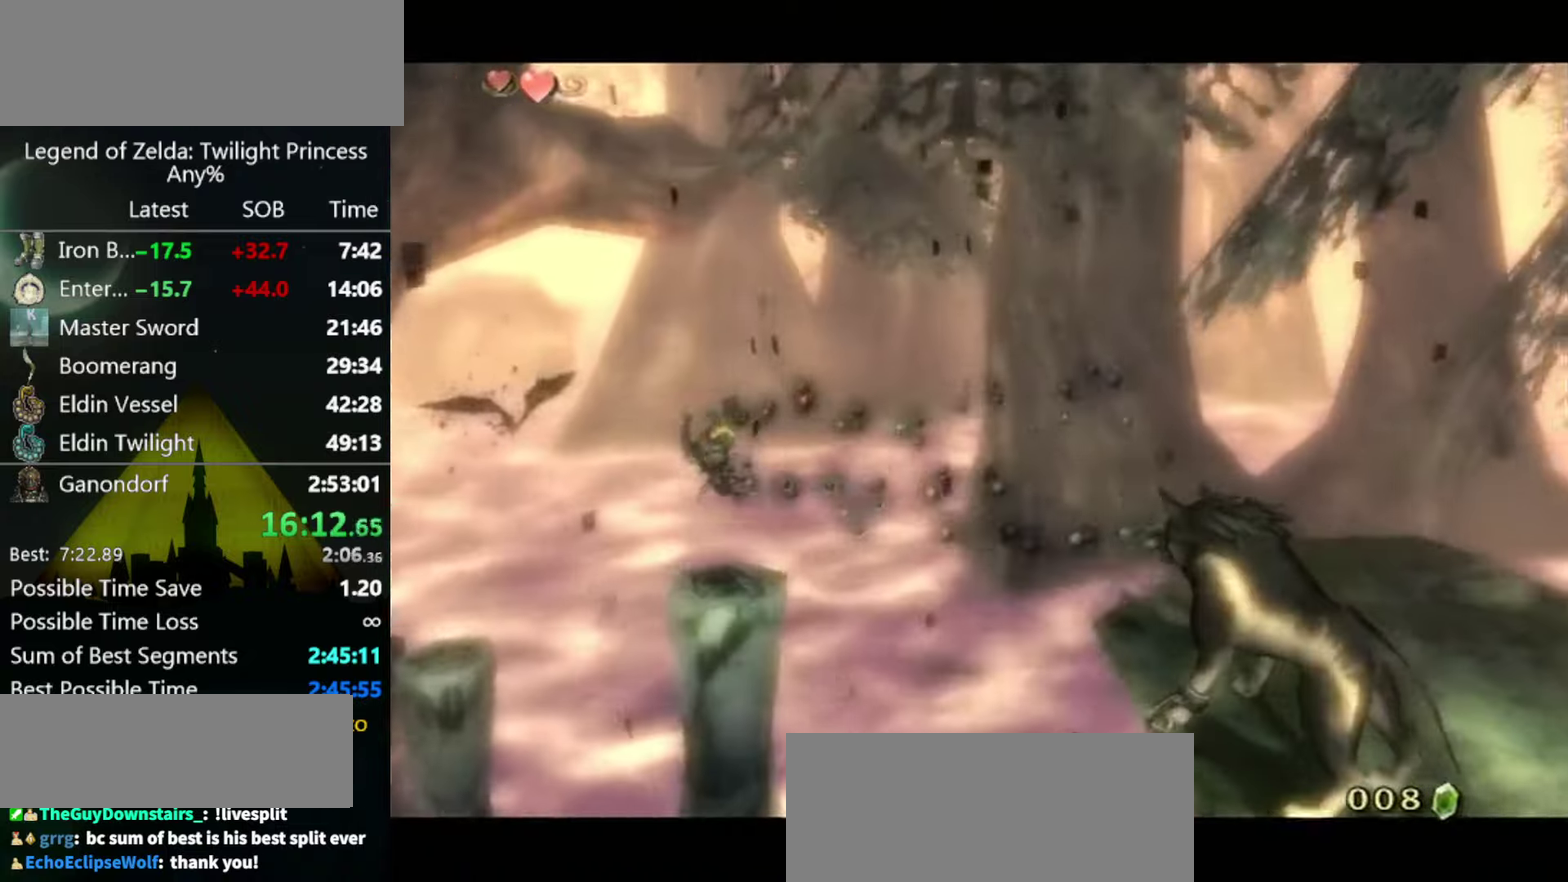
{"buttons": ["L1"], "left_stick": "center", "right_stick": "center", "events": []}
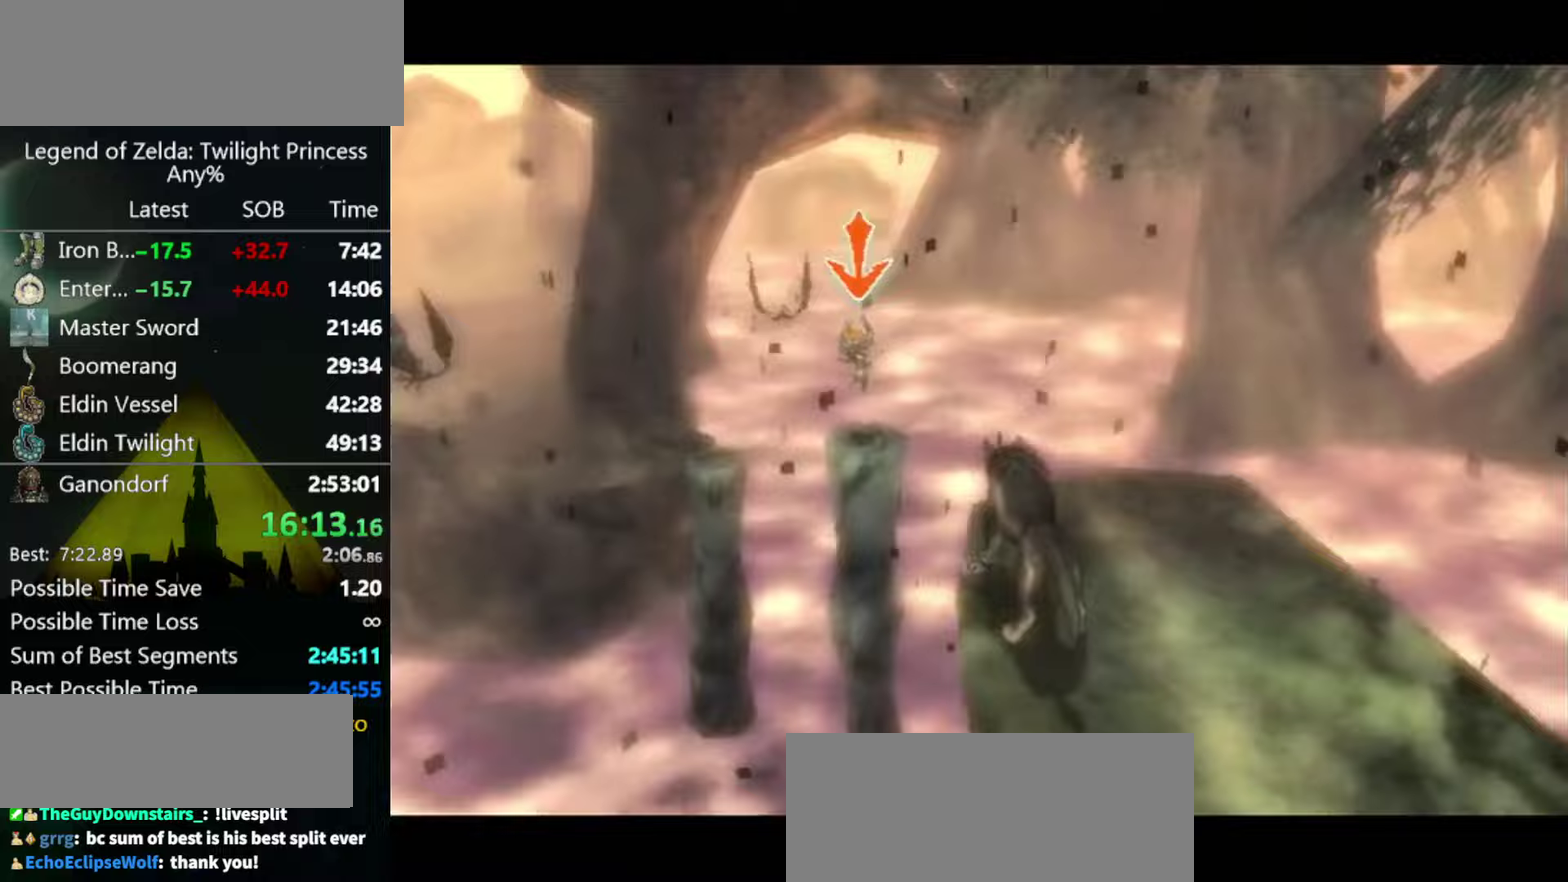
{"buttons": ["L1"], "left_stick": "center", "right_stick": "center", "events": []}
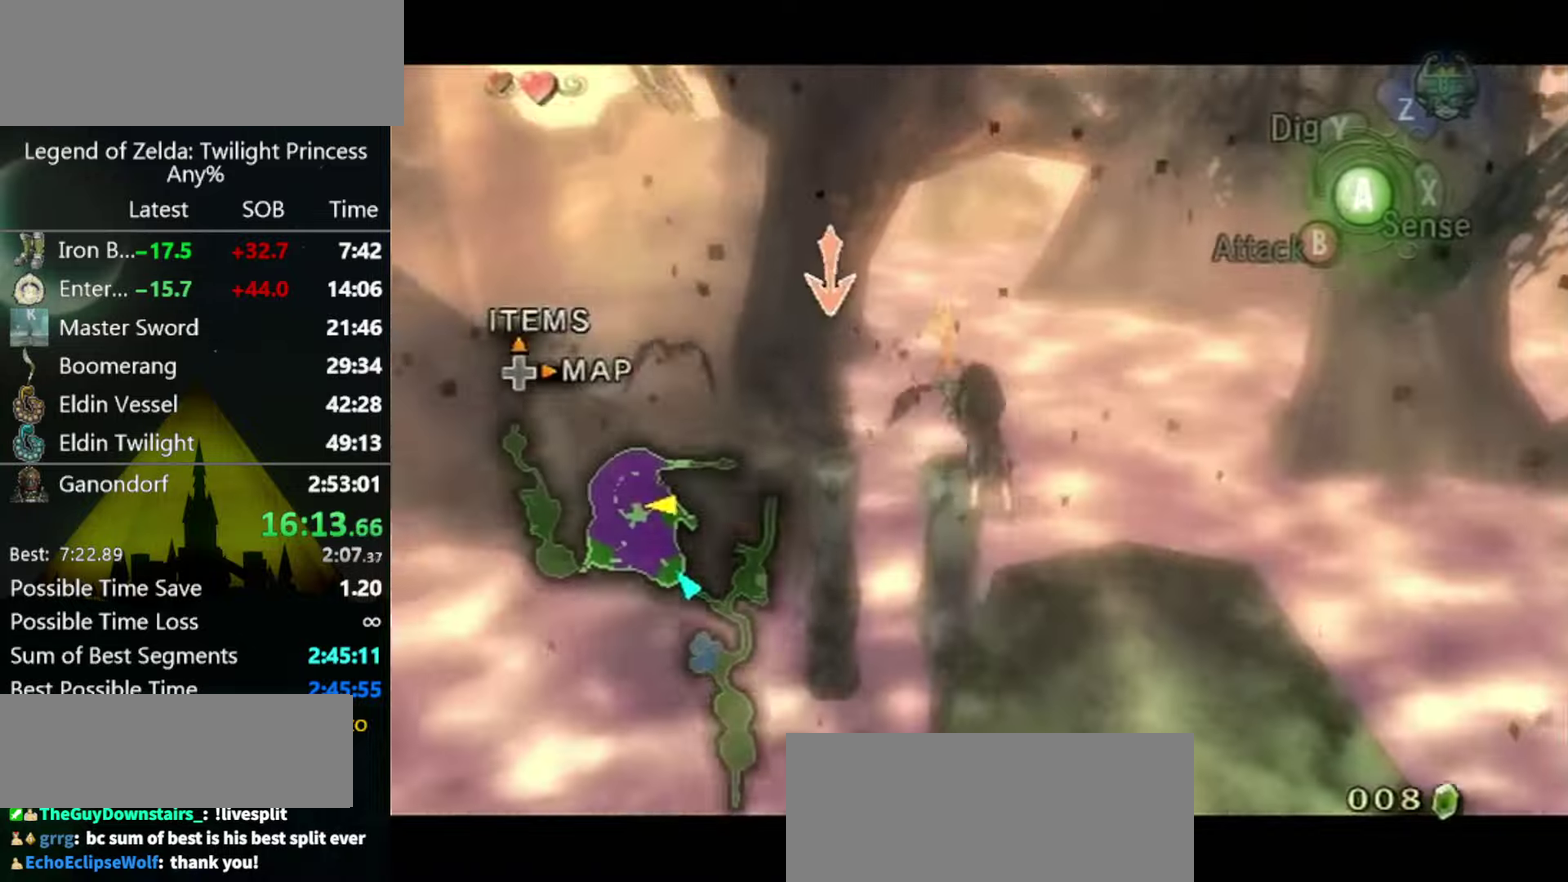
{"buttons": ["L1"], "left_stick": "center", "right_stick": "center", "events": []}
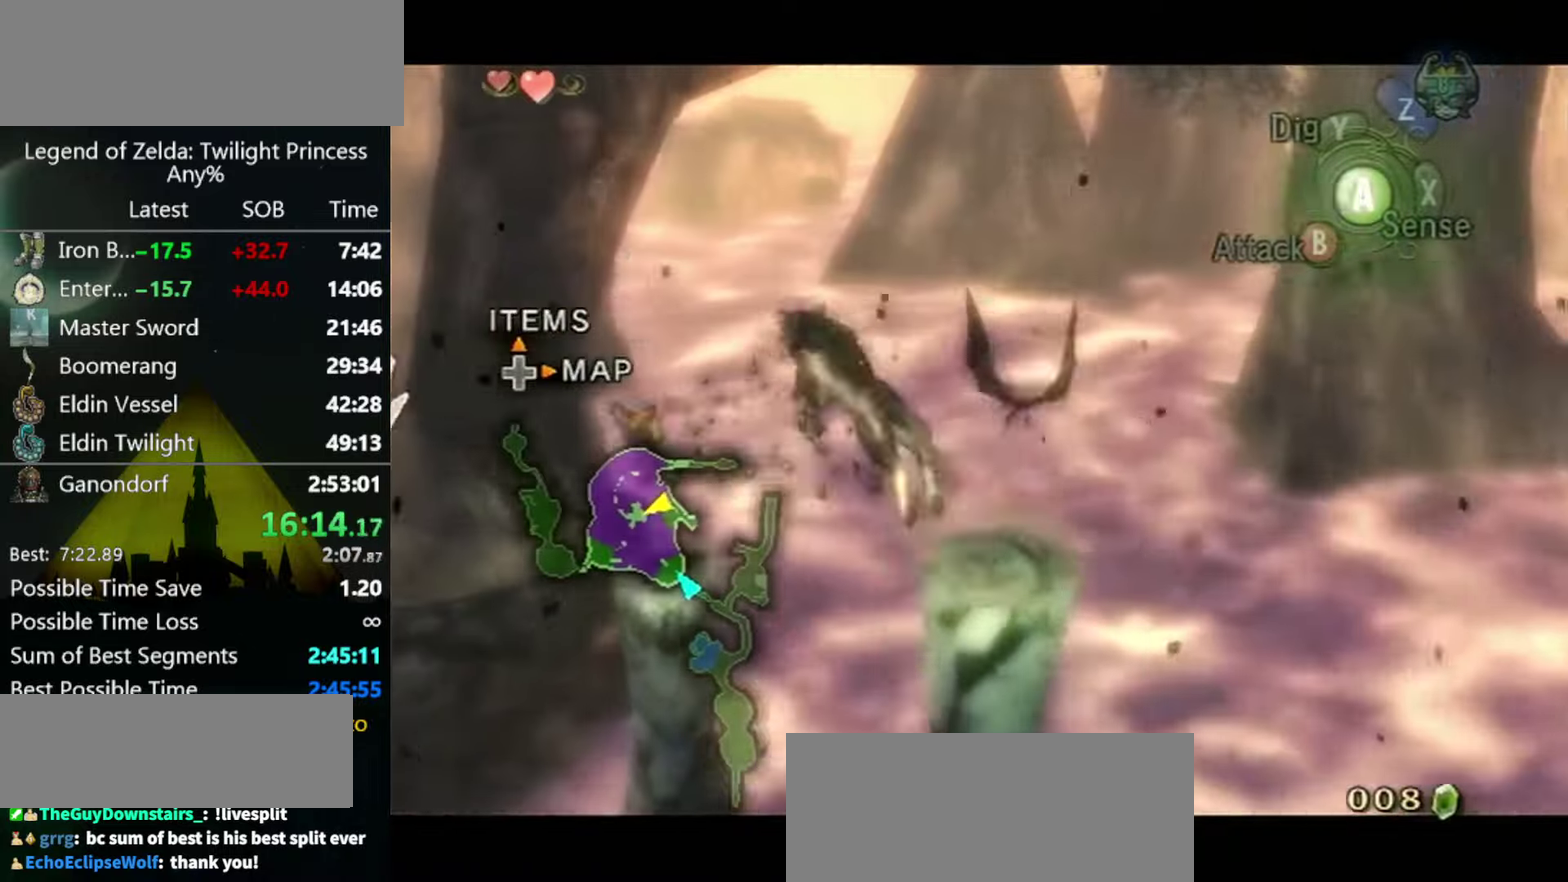
{"buttons": ["L1"], "left_stick": "center", "right_stick": "center", "events": []}
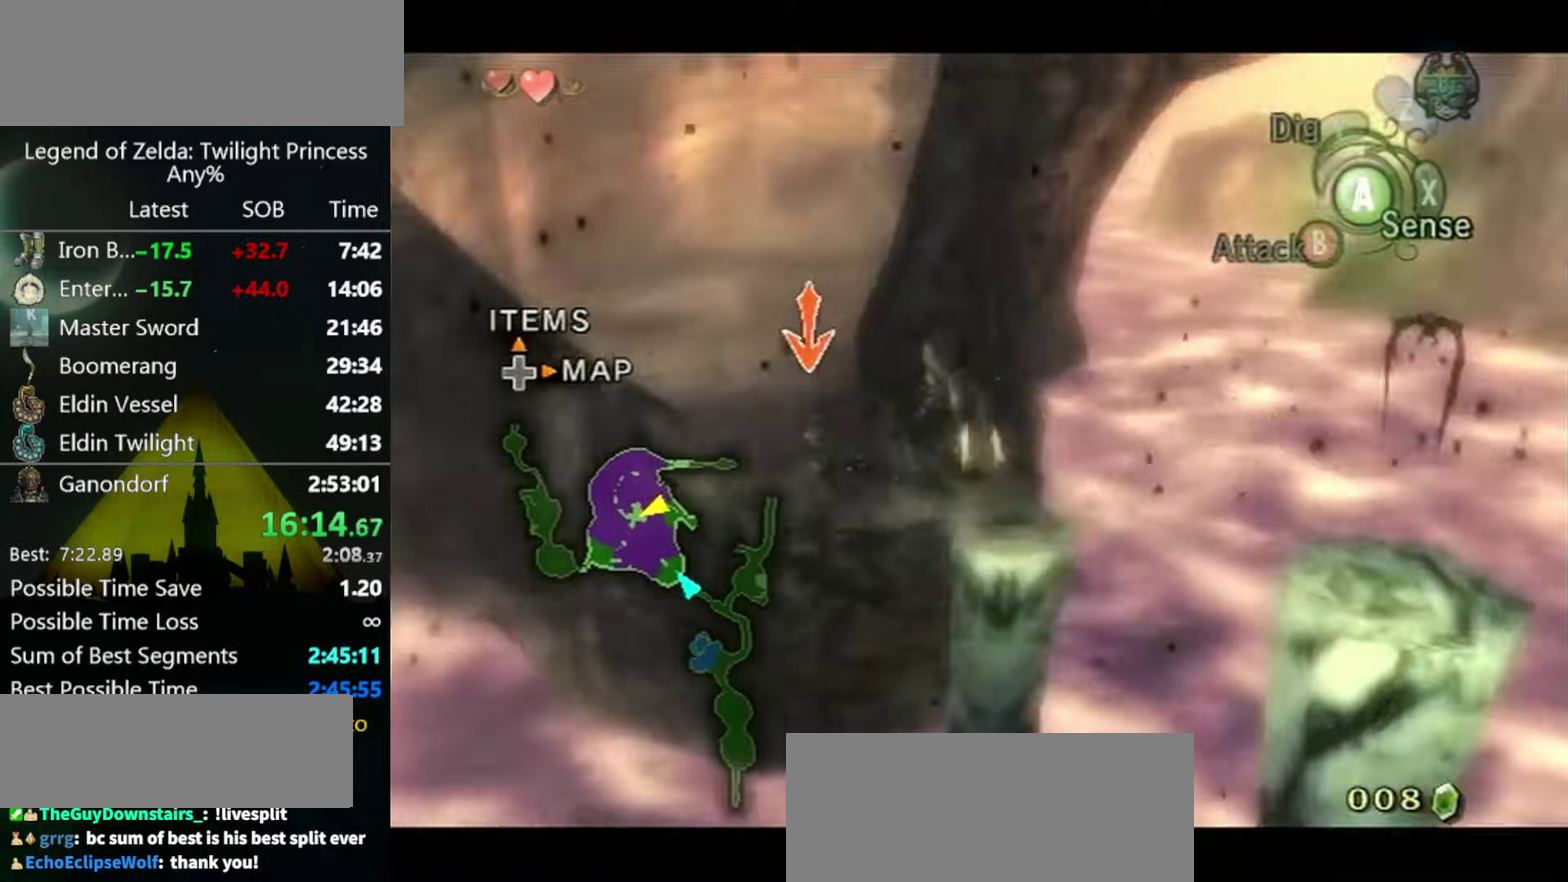
{"buttons": [], "left_stick": "up", "right_stick": "center", "events": [[133, "L1", "up"], [433, "left_stick", "up"]]}
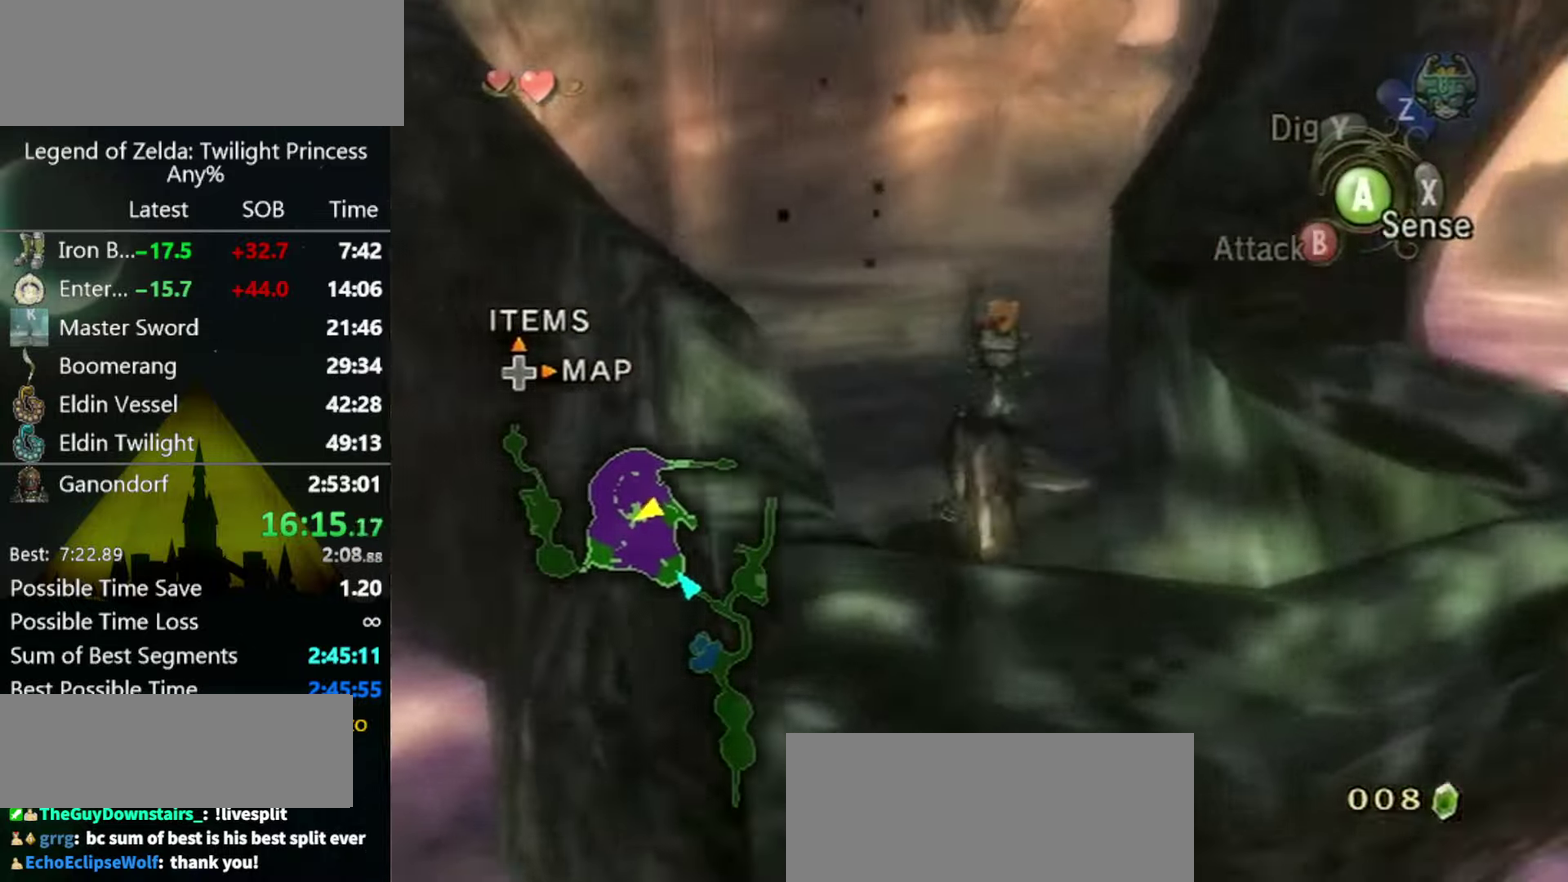
{"buttons": [], "left_stick": "up", "right_stick": "center", "events": [[167, "left_stick", "up-right"], [233, "left_stick", "up"]]}
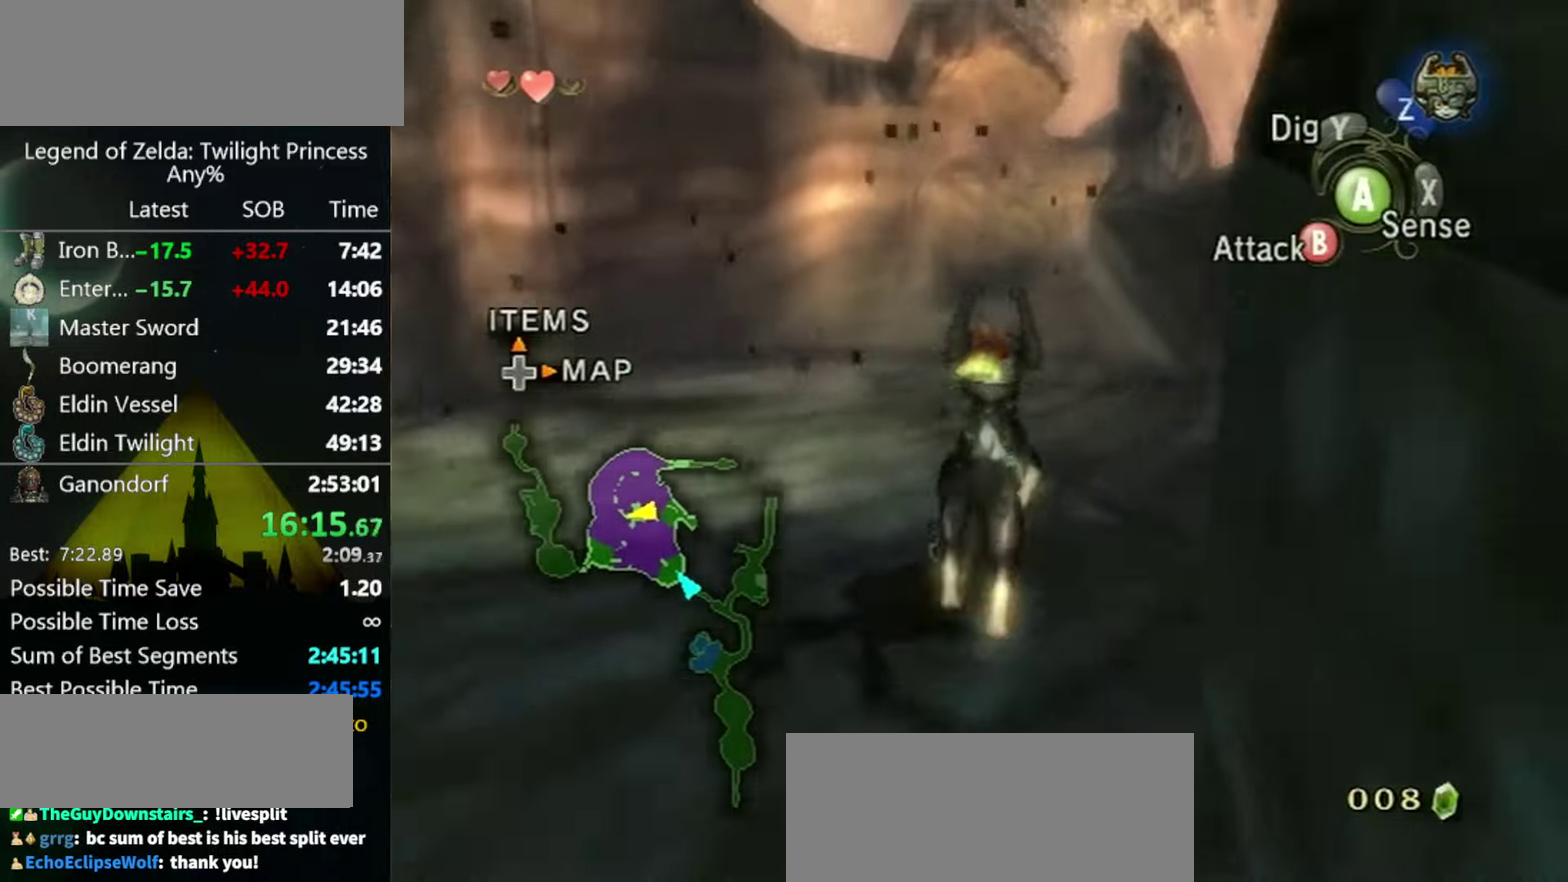
{"buttons": [], "left_stick": "up", "right_stick": "center", "events": []}
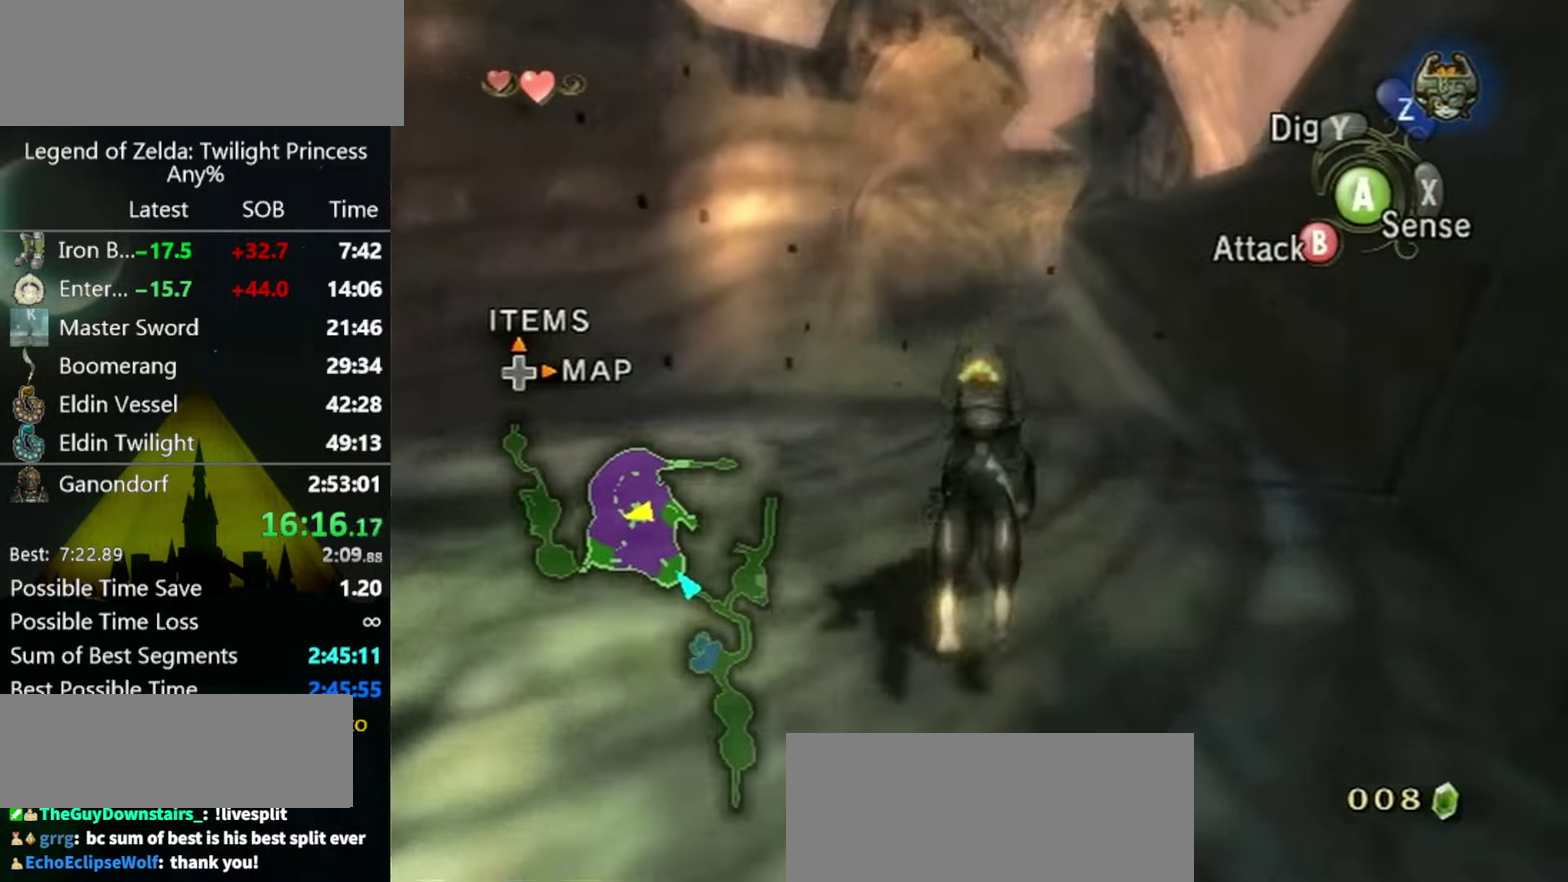
{"buttons": [], "left_stick": "up", "right_stick": "center", "events": []}
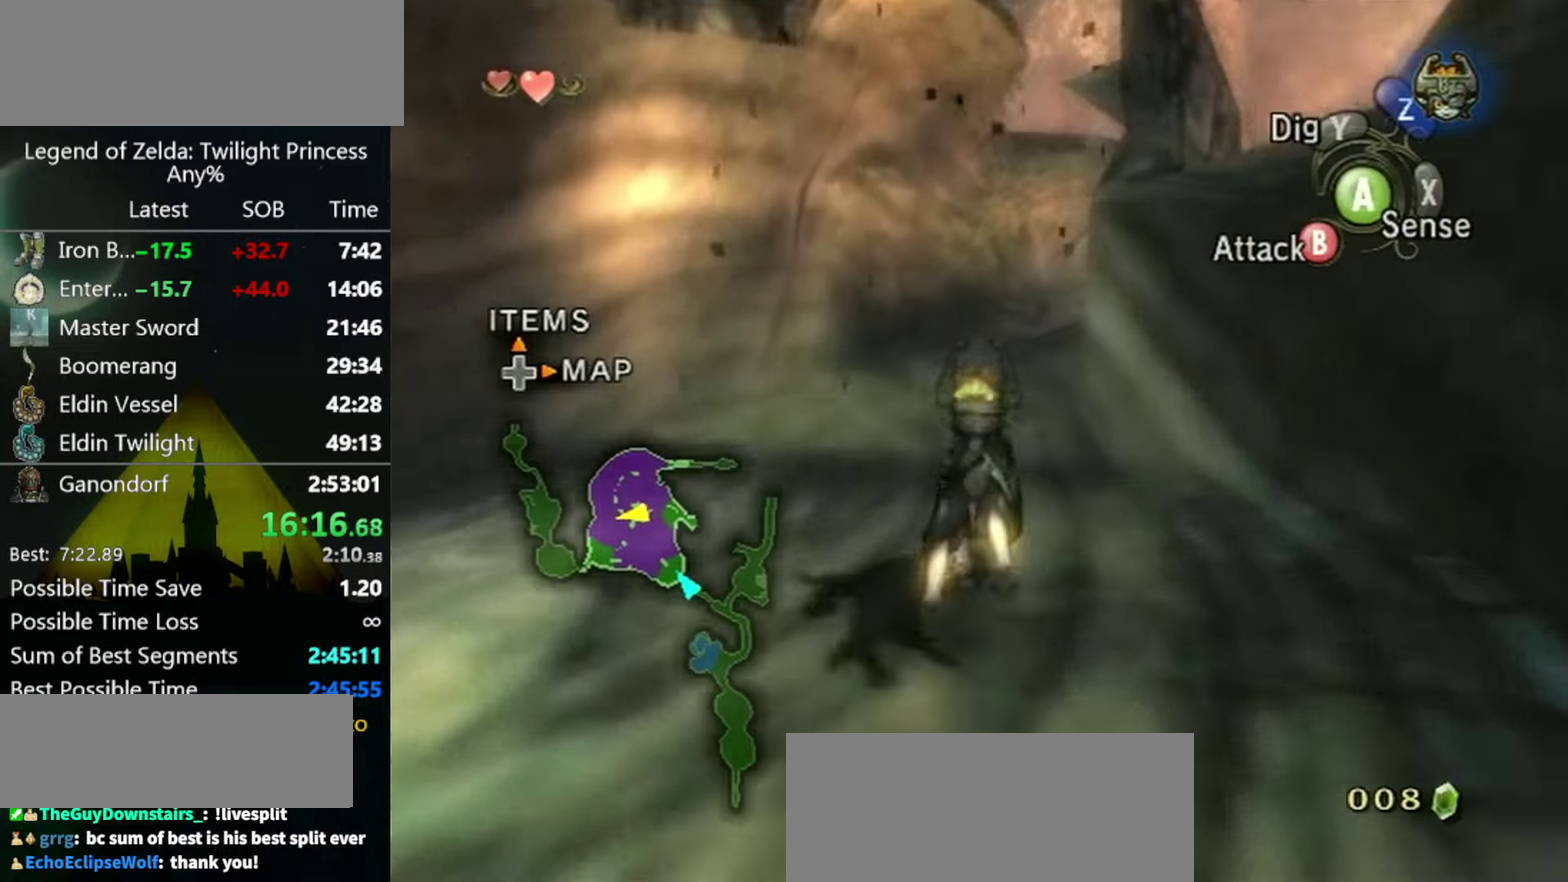
{"buttons": [], "left_stick": "up", "right_stick": "center", "events": []}
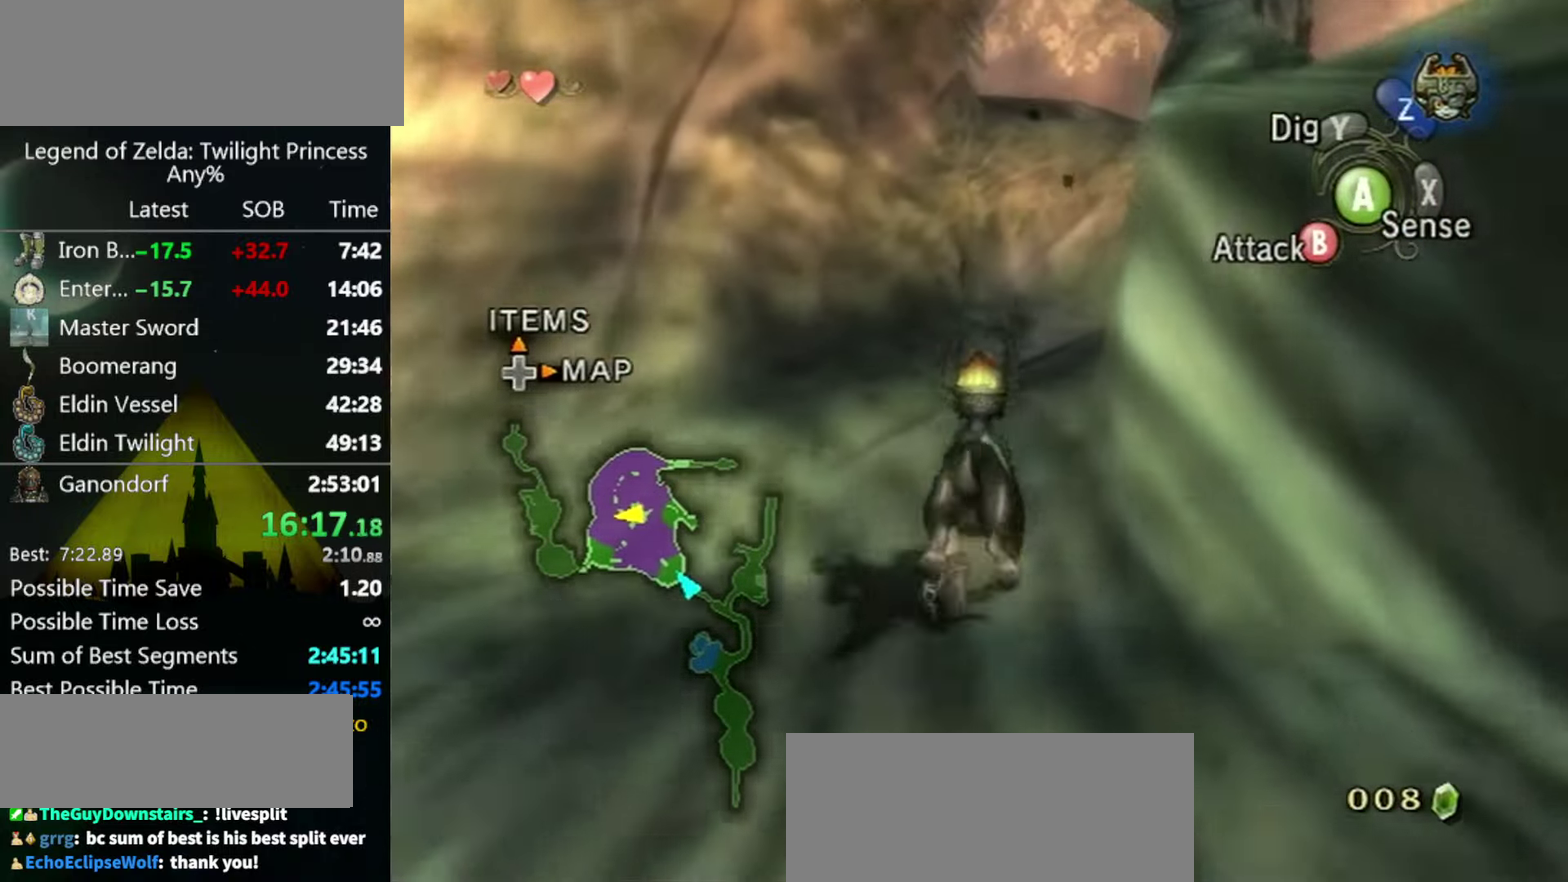
{"buttons": [], "left_stick": "up", "right_stick": "center", "events": []}
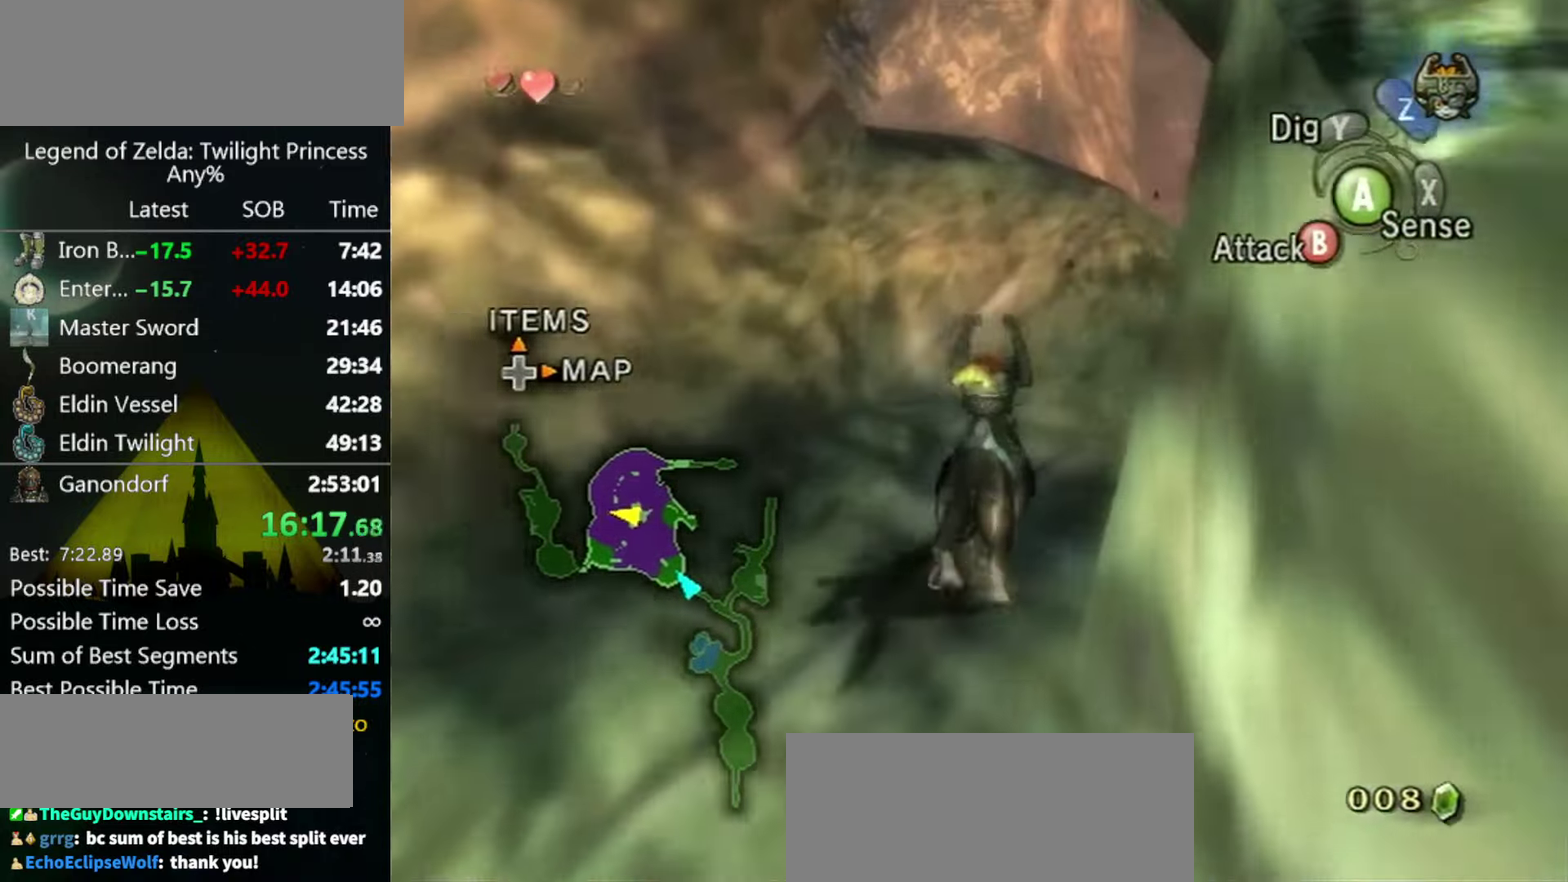
{"buttons": [], "left_stick": "up-right", "right_stick": "left", "events": [[100, "left_stick", "up-right"], [333, "right_stick", "left"]]}
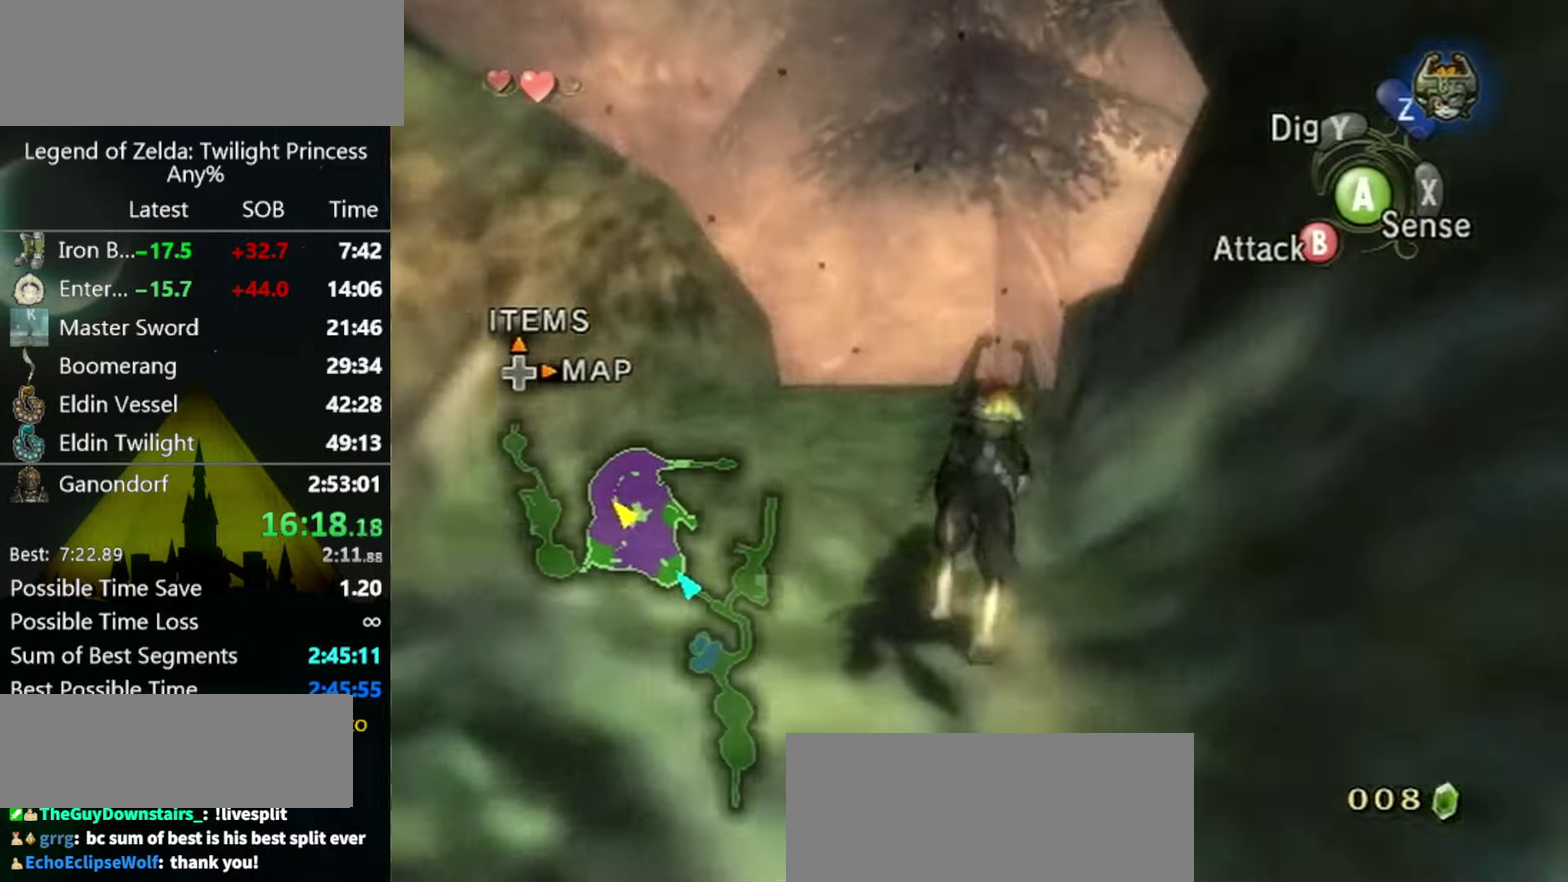
{"buttons": [], "left_stick": "up", "right_stick": "center", "events": [[33, "right_stick", "center"], [67, "left_stick", "up"]]}
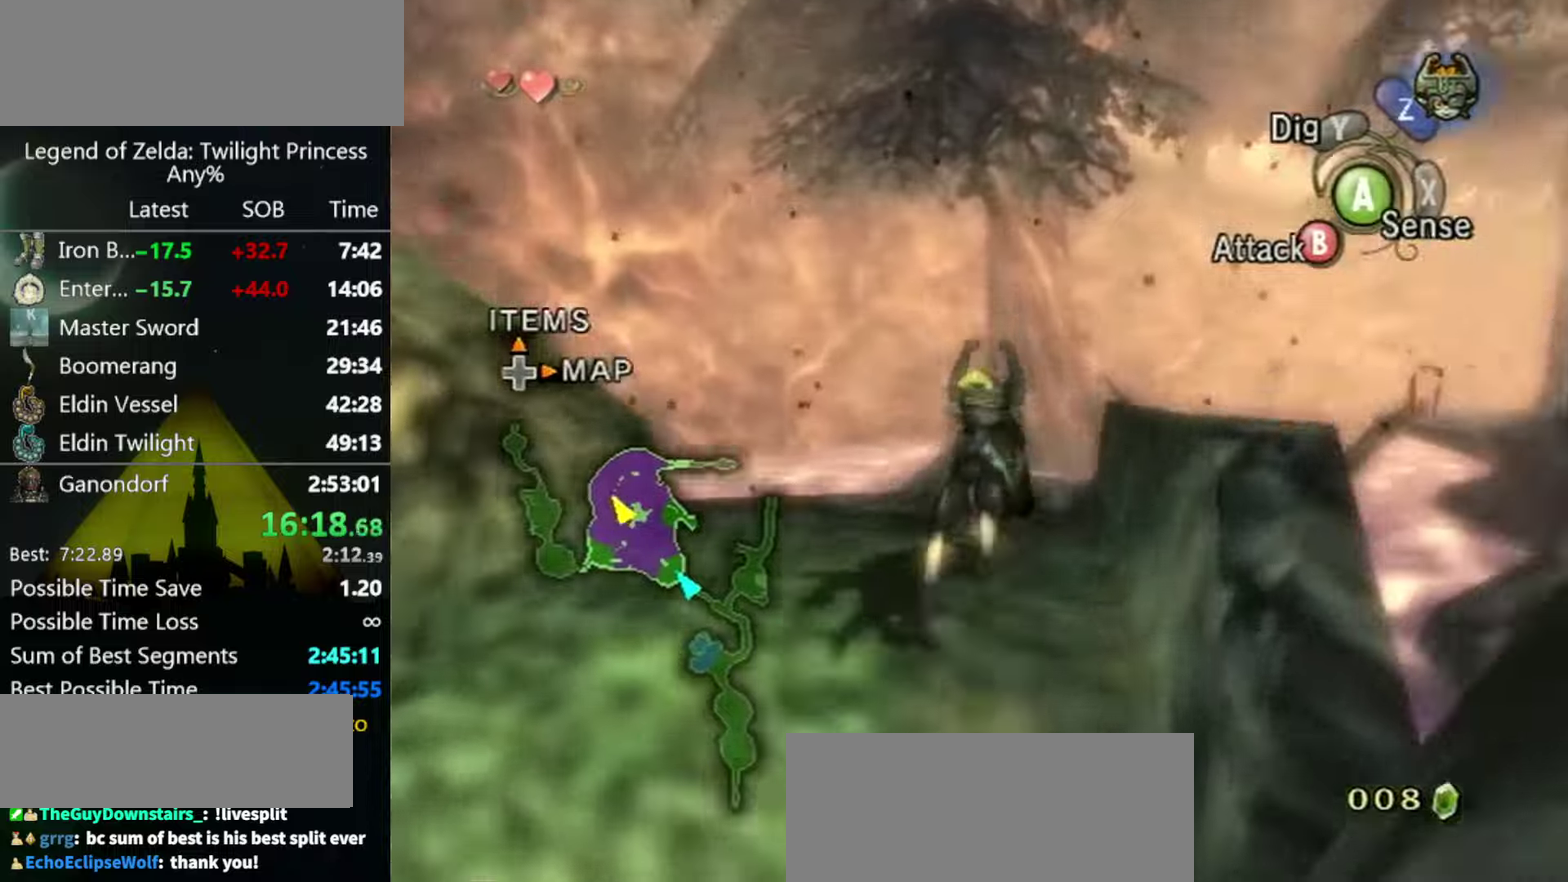
{"buttons": ["L1"], "left_stick": "center", "right_stick": "center", "events": [[233, "left_stick", "center"], [266, "L1", "down"]]}
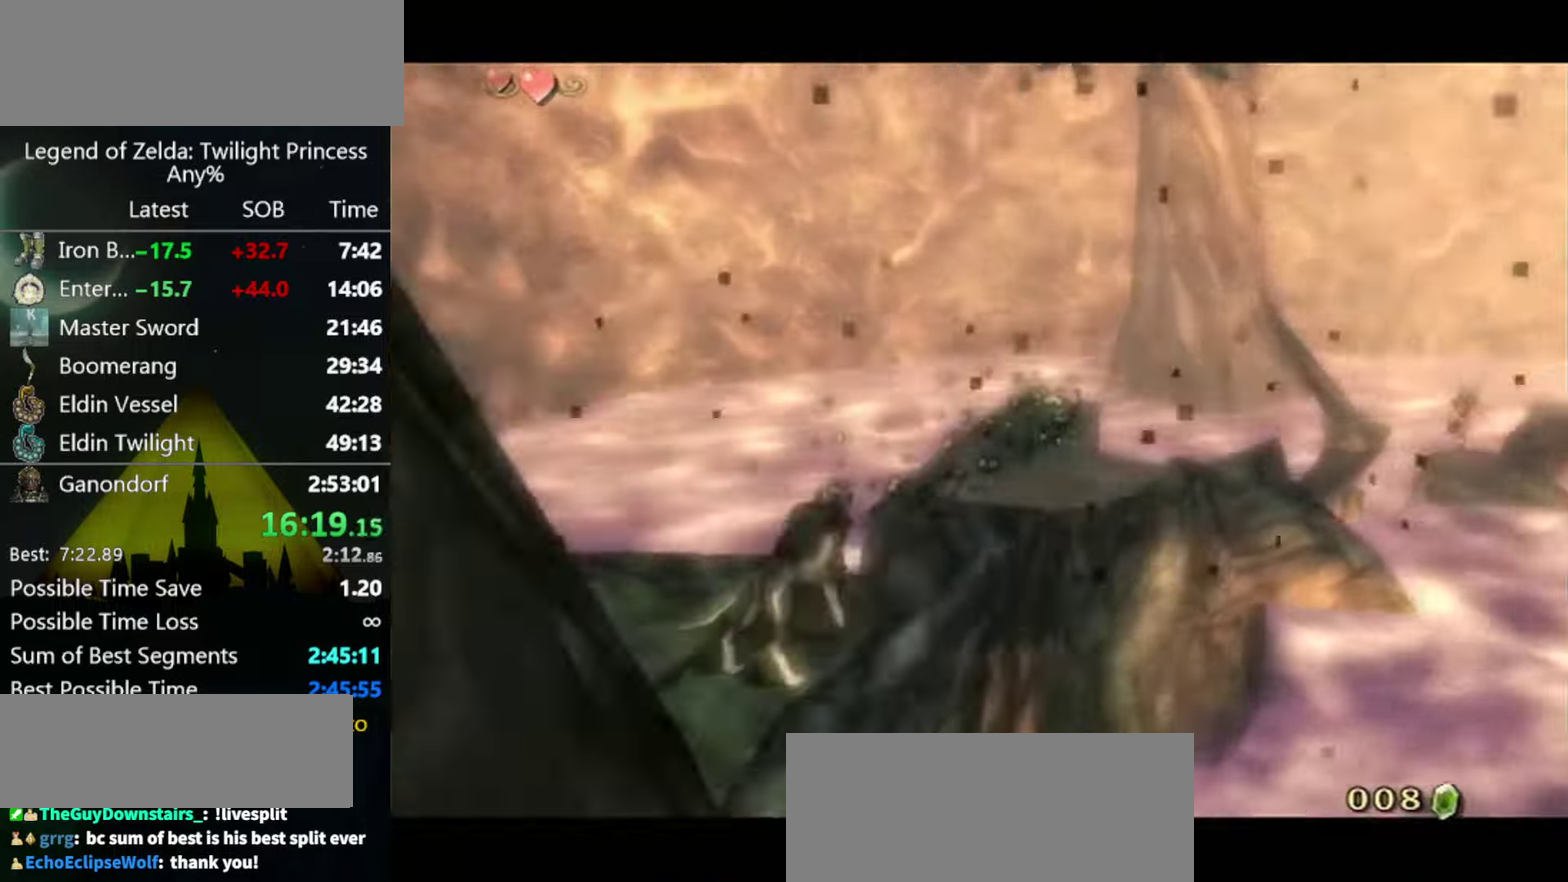
{"buttons": ["L1"], "left_stick": "center", "right_stick": "center", "events": []}
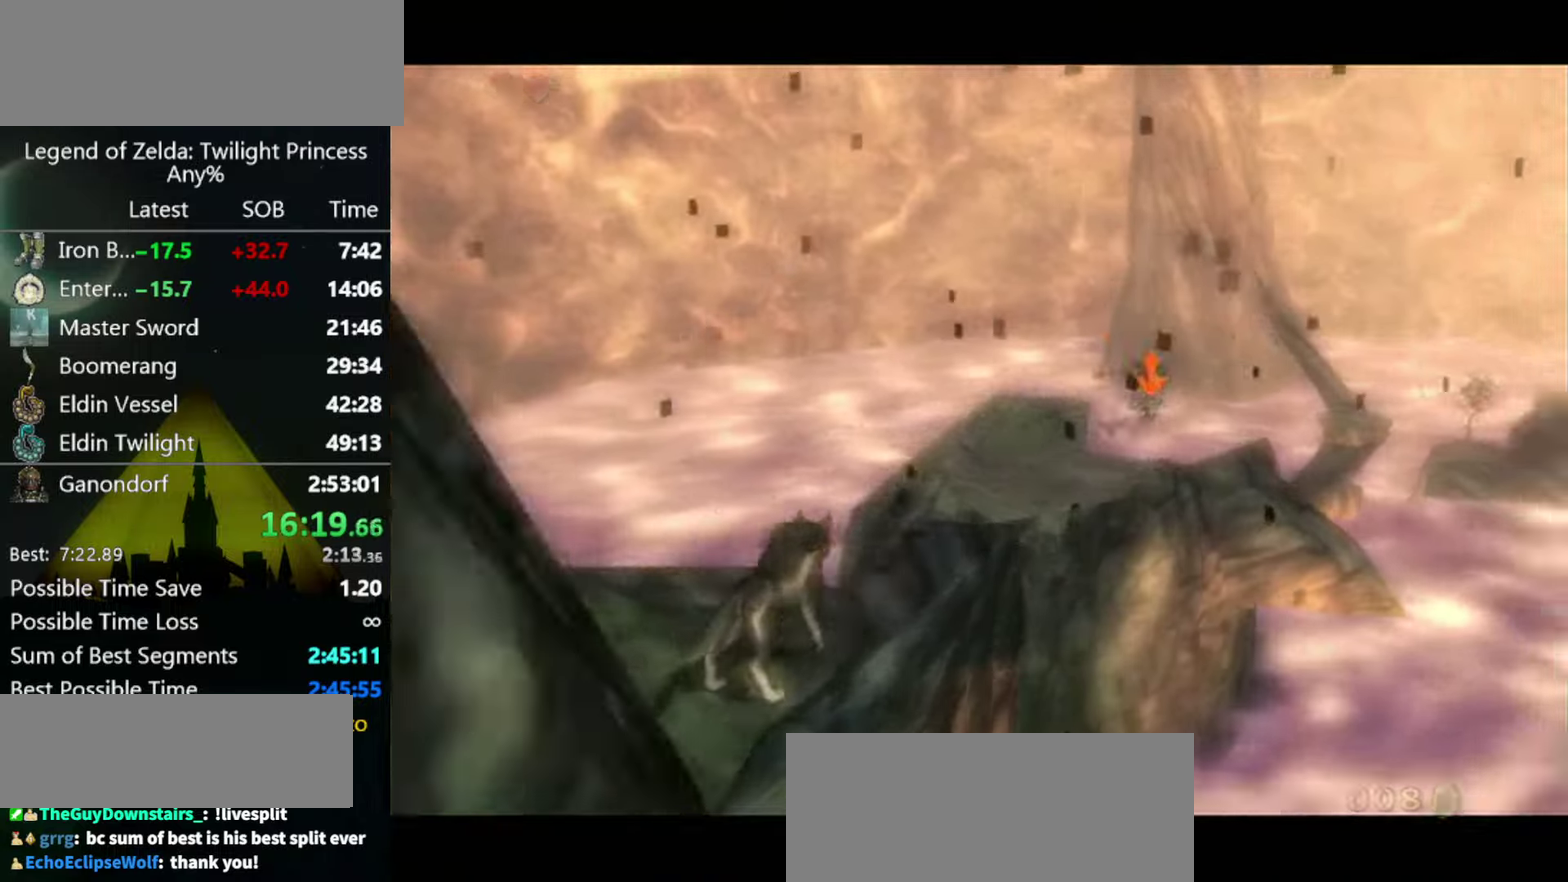
{"buttons": ["L1"], "left_stick": "center", "right_stick": "center", "events": []}
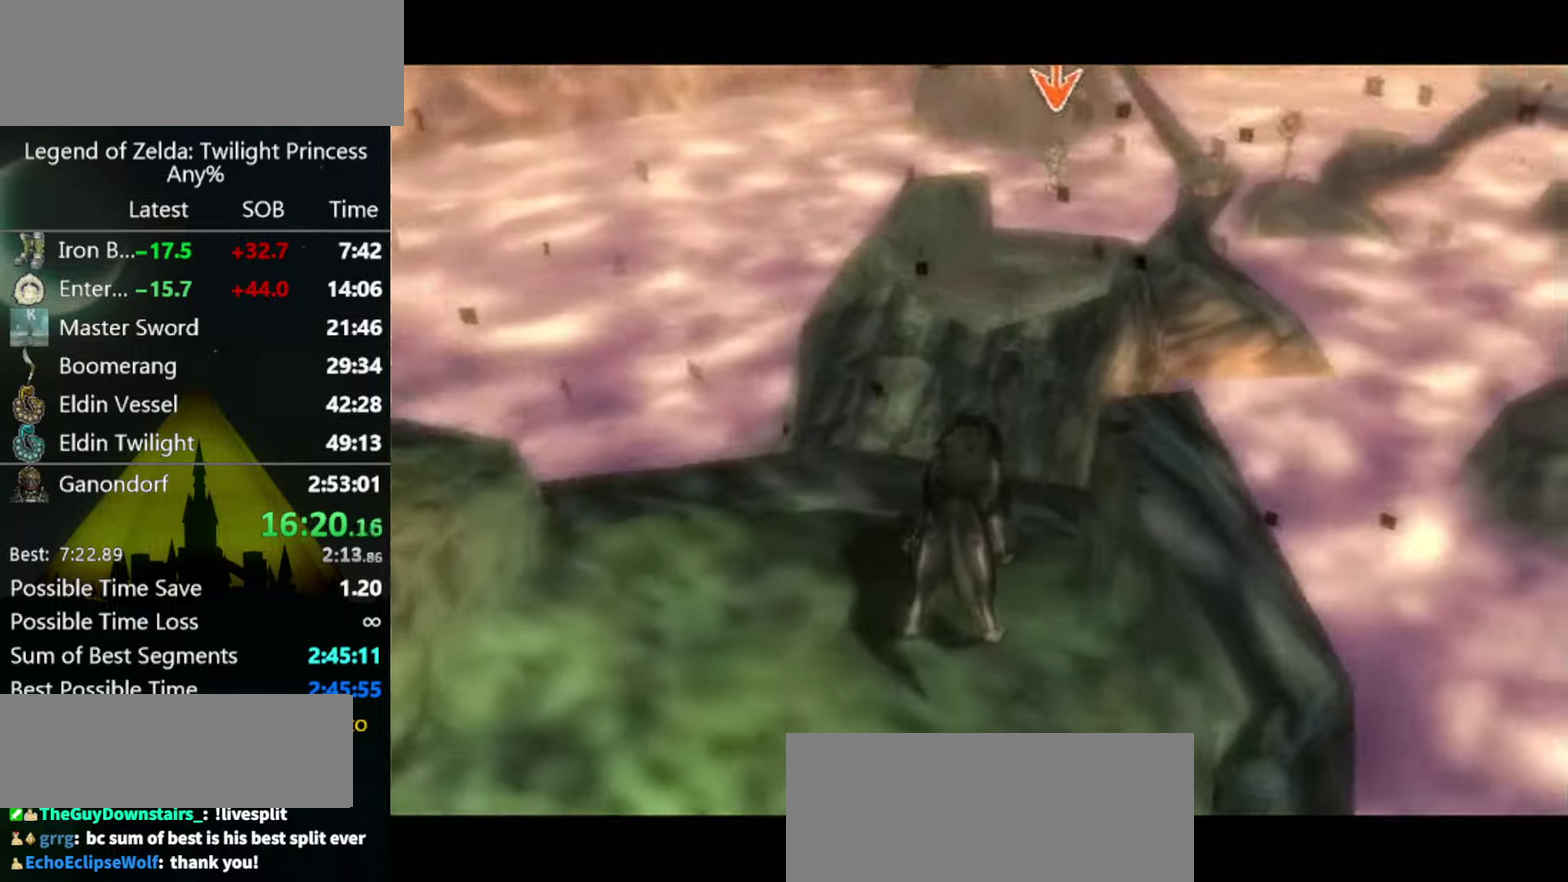
{"buttons": ["L1"], "left_stick": "center", "right_stick": "center", "events": []}